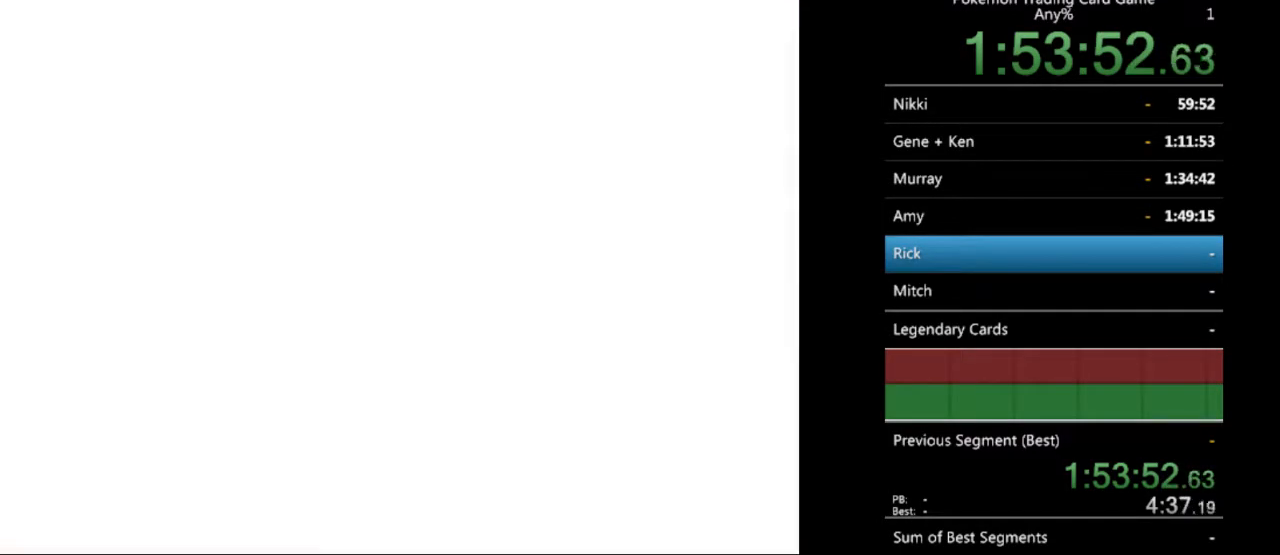
Gameplay with a controller (Nintendo layout); each line is a JSON object with the inputs held at the frame after it. "events" lists button and stick changes between this image and that frame as [ms after this image, input, new state], when the widget could be followed in between. Not read: L3 R3.
{"buttons": [], "events": [[67, "A", "up"], [433, "DPAD_DOWN", "down"], [500, "DPAD_DOWN", "up"]]}
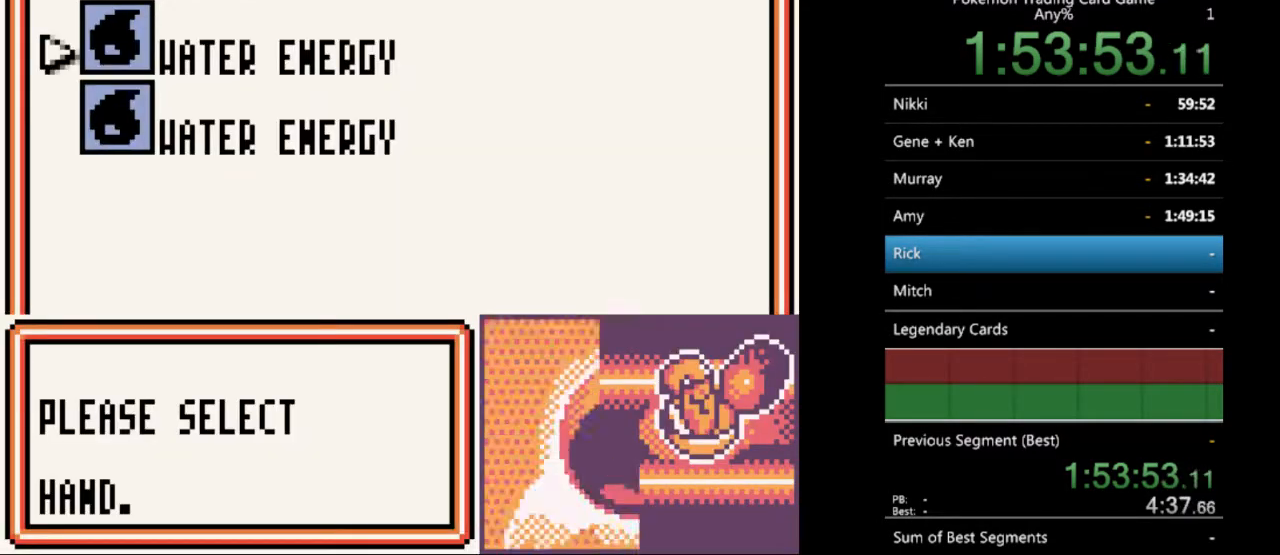
{"buttons": [], "events": [[100, "A", "down"], [167, "A", "up"], [400, "A", "down"], [500, "A", "up"]]}
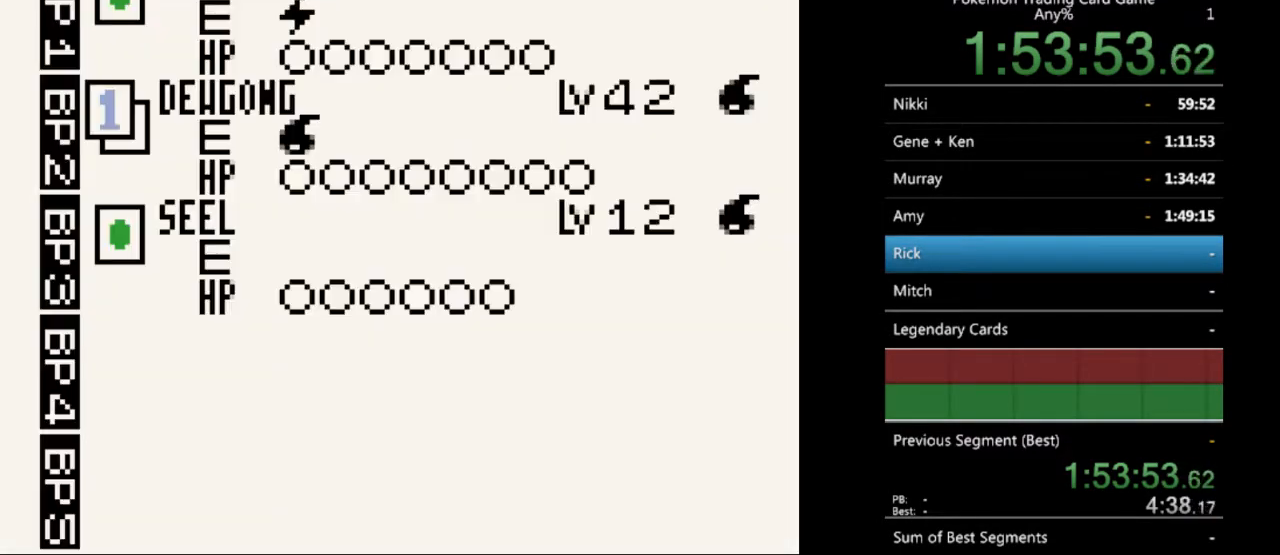
{"buttons": [], "events": [[233, "DPAD_DOWN", "down"], [333, "DPAD_DOWN", "up"], [433, "DPAD_DOWN", "down"], [500, "DPAD_DOWN", "up"]]}
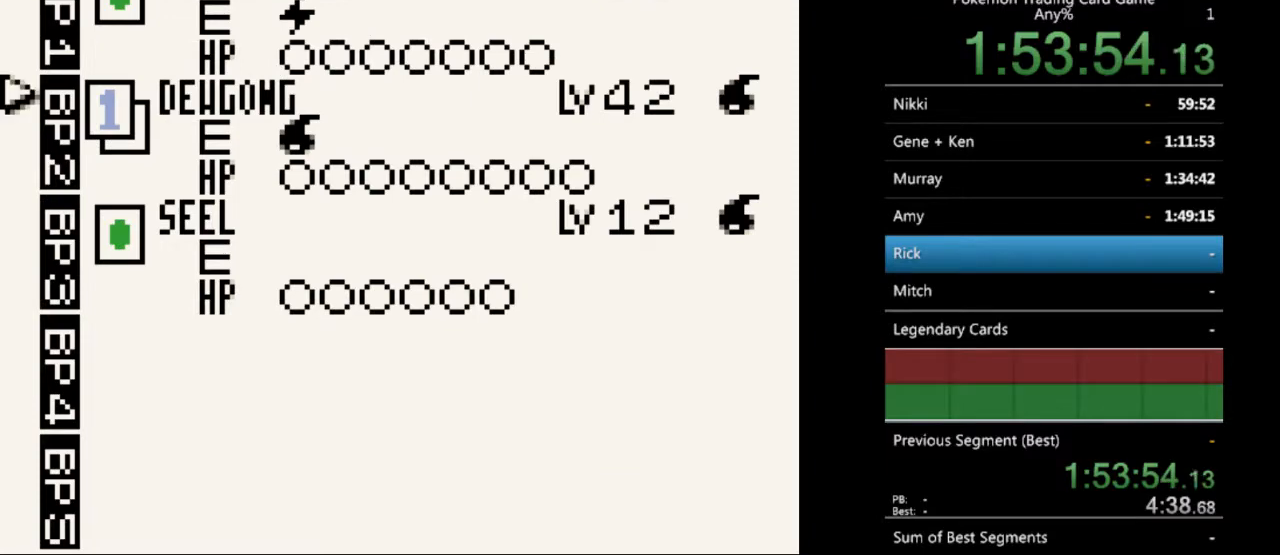
{"buttons": [], "events": [[300, "A", "down"], [400, "A", "up"]]}
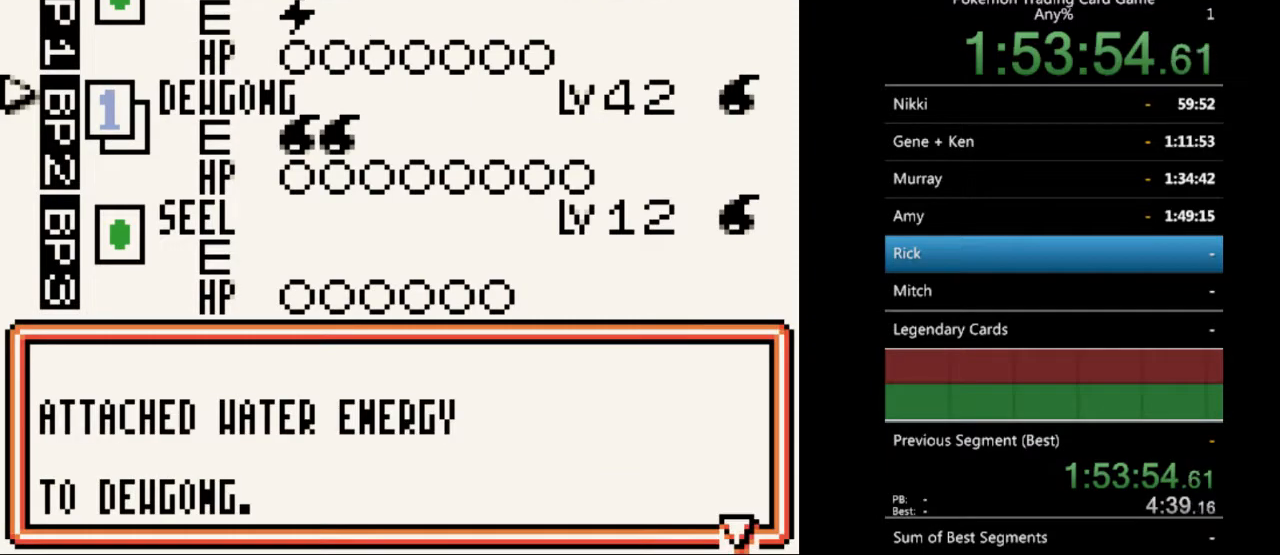
{"buttons": [], "events": [[33, "A", "down"], [167, "A", "up"]]}
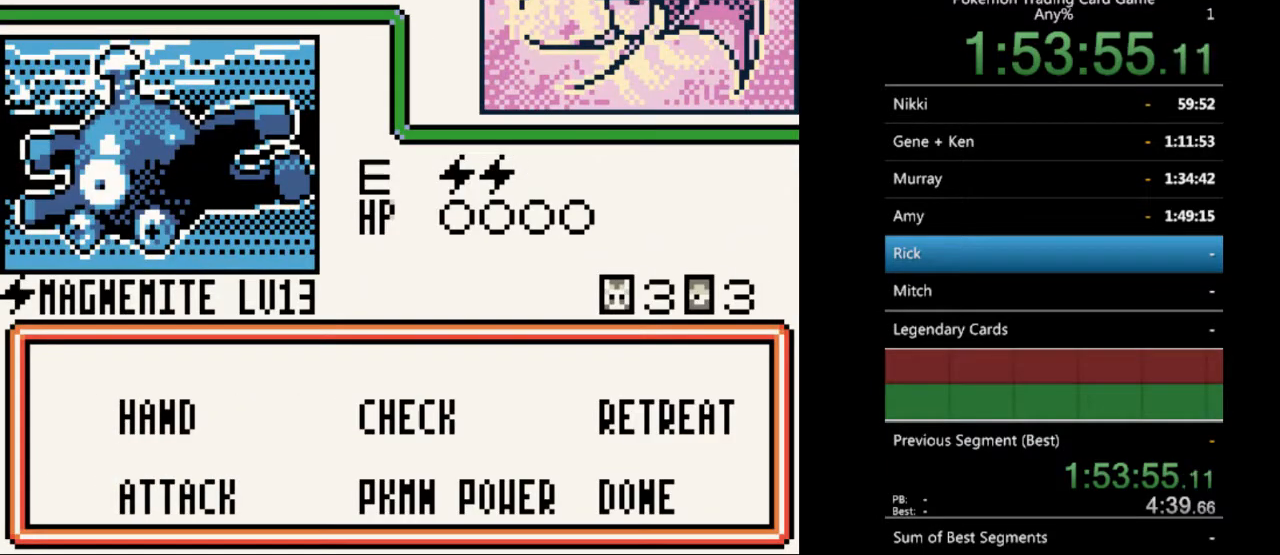
{"buttons": [], "events": [[167, "DPAD_DOWN", "down"], [267, "DPAD_DOWN", "up"], [400, "A", "down"], [500, "A", "up"]]}
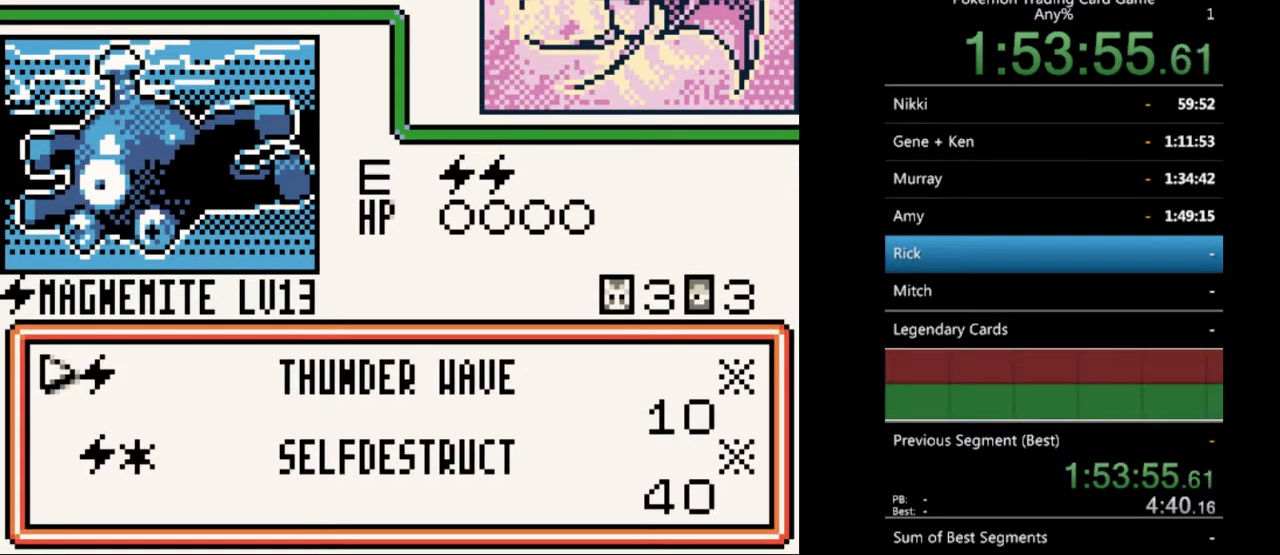
{"buttons": [], "events": [[233, "A", "down"], [333, "A", "up"]]}
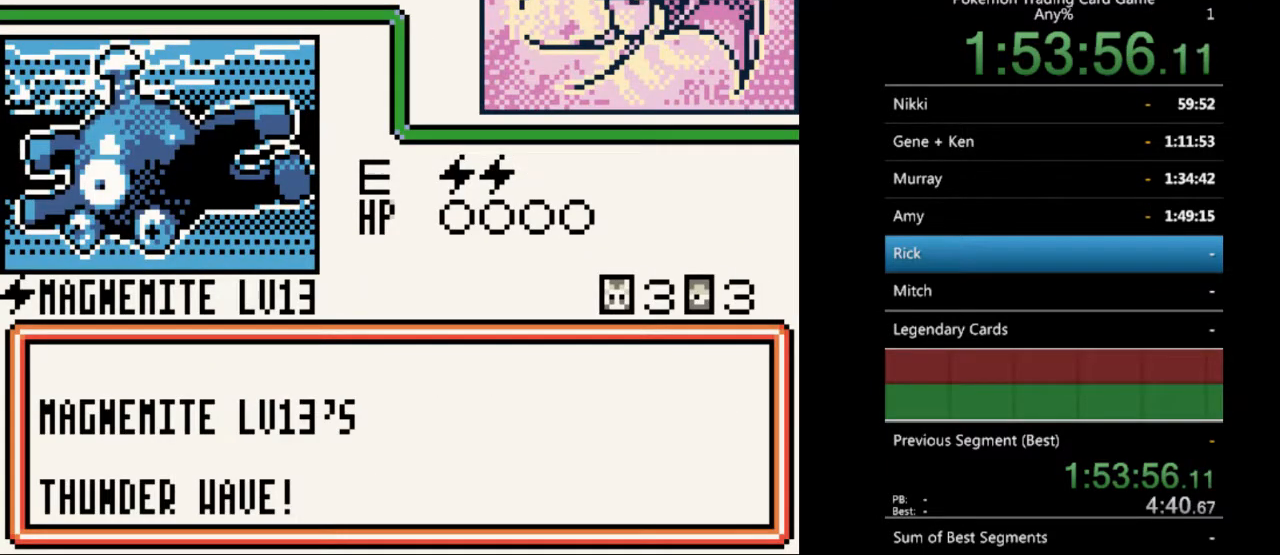
{"buttons": ["A"], "events": [[33, "A", "down"], [100, "A", "up"], [333, "A", "down"], [400, "A", "up"], [500, "A", "down"]]}
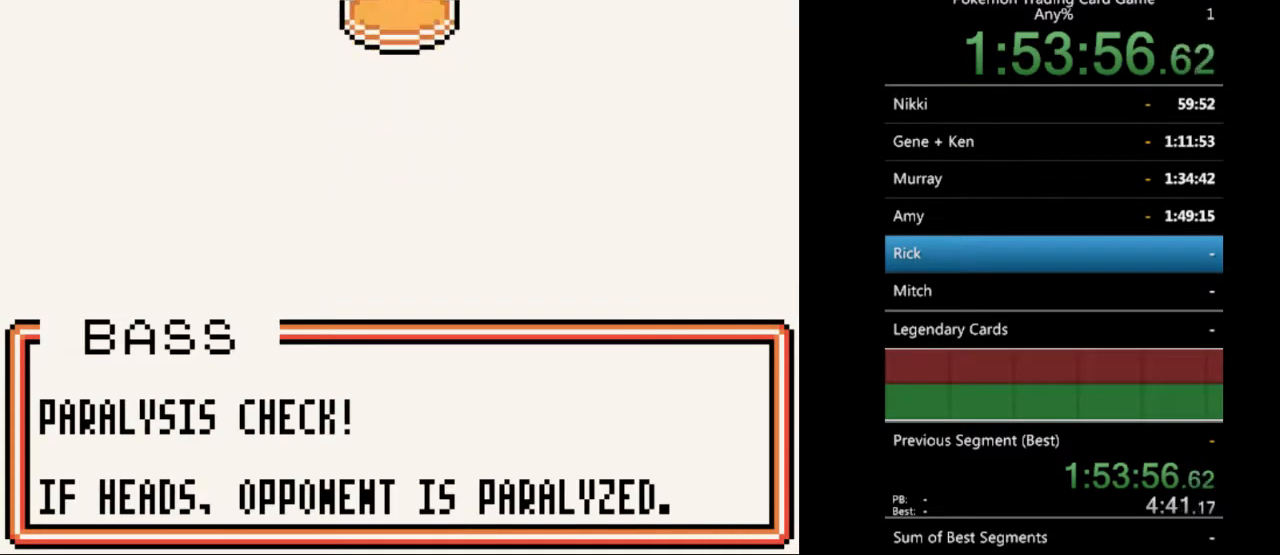
{"buttons": [], "events": [[100, "A", "up"]]}
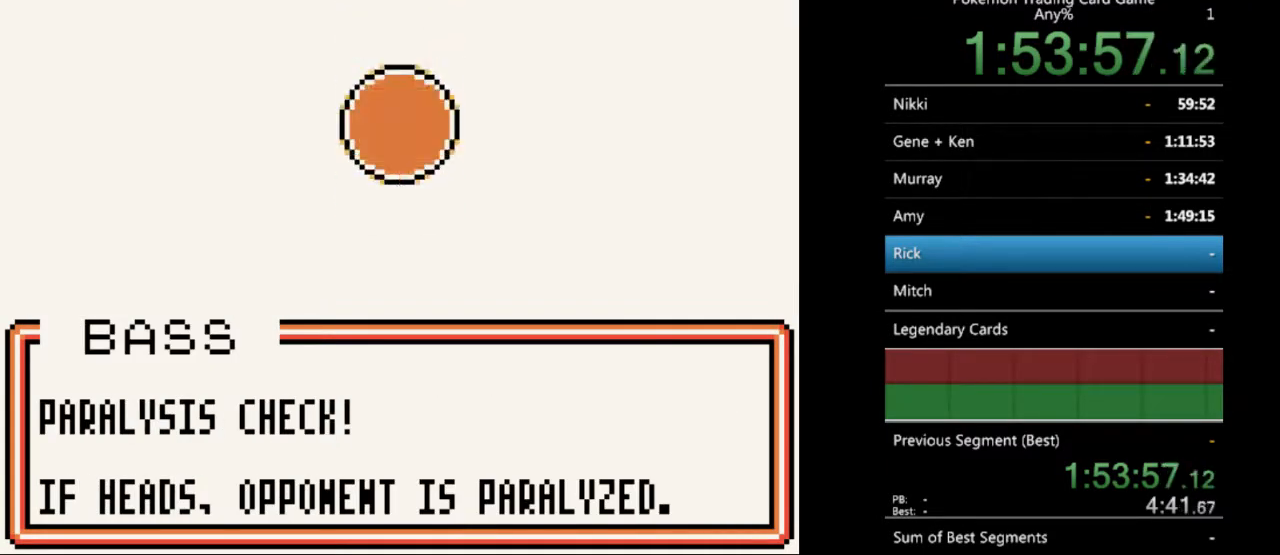
{"buttons": [], "events": [[167, "A", "down"], [267, "A", "up"], [333, "A", "down"], [467, "A", "up"]]}
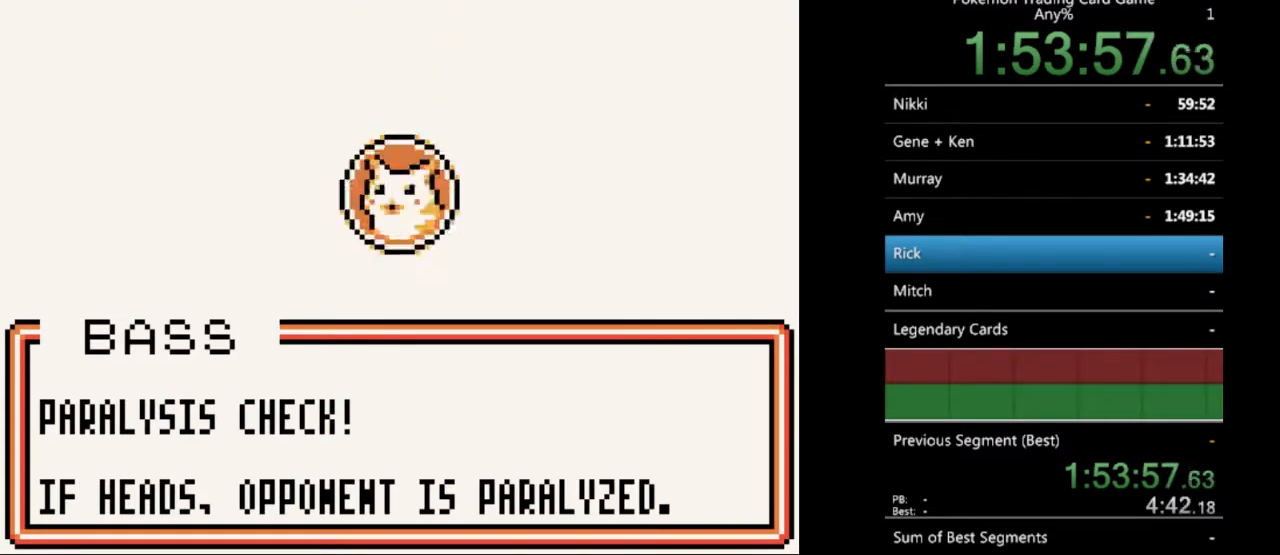
{"buttons": [], "events": [[33, "A", "down"], [133, "A", "up"], [200, "A", "down"], [300, "A", "up"], [367, "A", "down"], [467, "A", "up"]]}
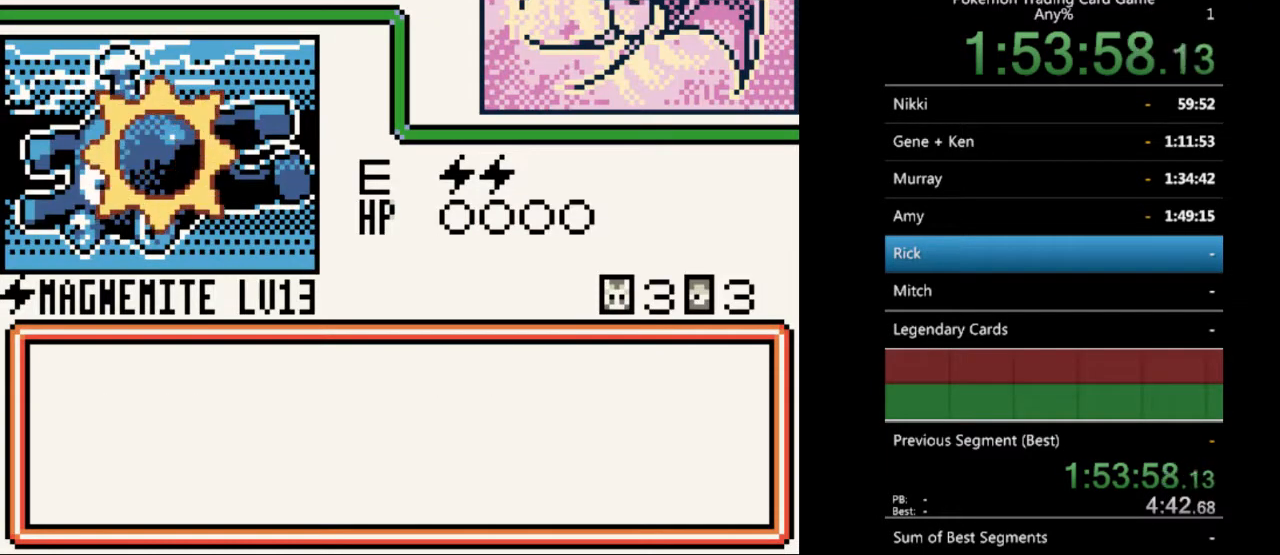
{"buttons": ["A"], "events": [[67, "A", "down"], [133, "A", "up"], [500, "A", "down"]]}
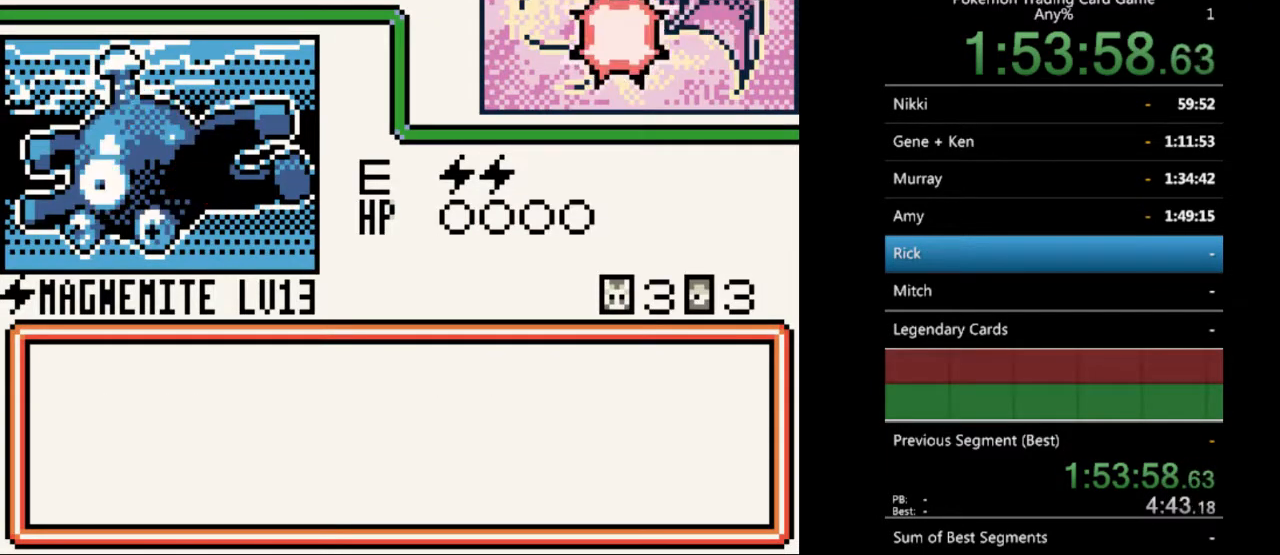
{"buttons": [], "events": [[133, "A", "up"], [233, "A", "down"], [333, "A", "up"], [400, "A", "down"], [500, "A", "up"]]}
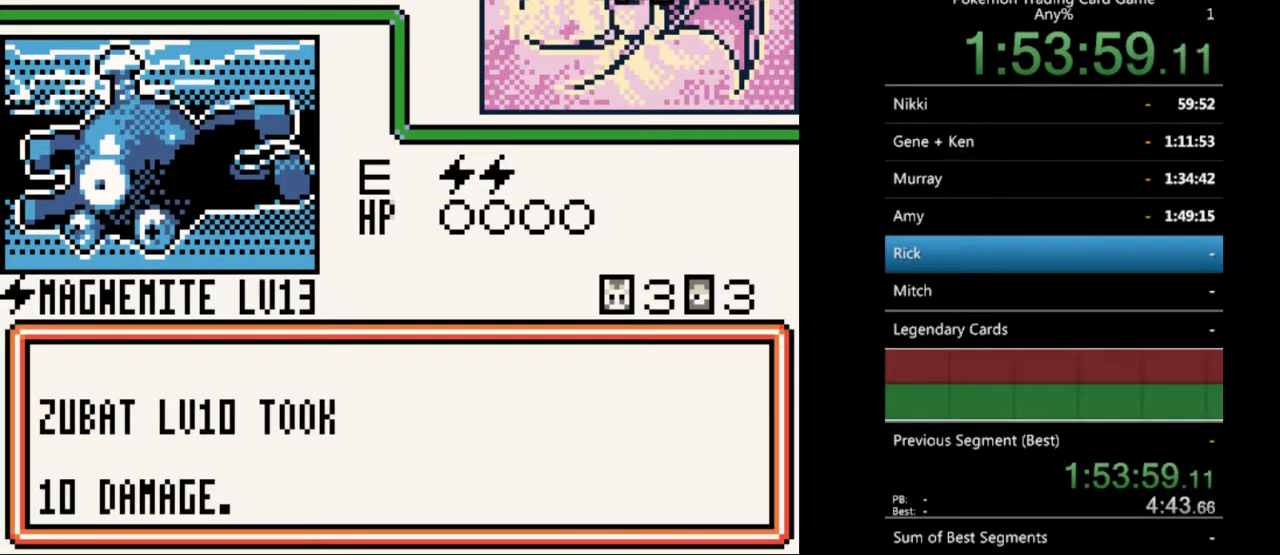
{"buttons": ["A"], "events": [[100, "A", "down"], [200, "A", "up"], [267, "A", "down"], [367, "A", "up"], [467, "A", "down"]]}
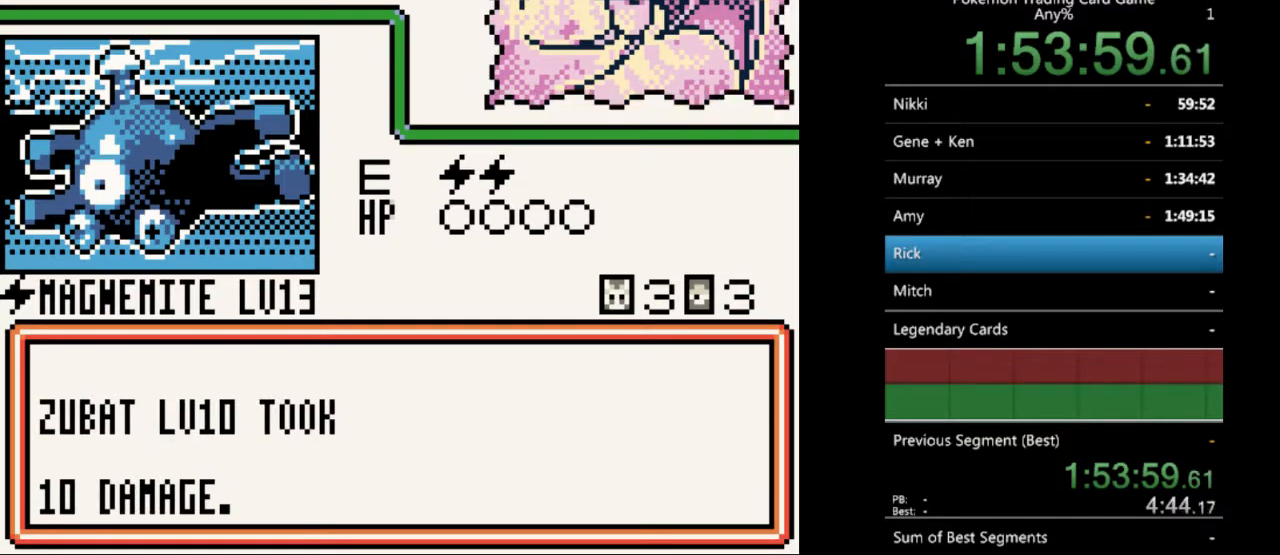
{"buttons": [], "events": [[67, "A", "up"], [167, "A", "down"], [233, "A", "up"], [333, "A", "down"], [400, "A", "up"]]}
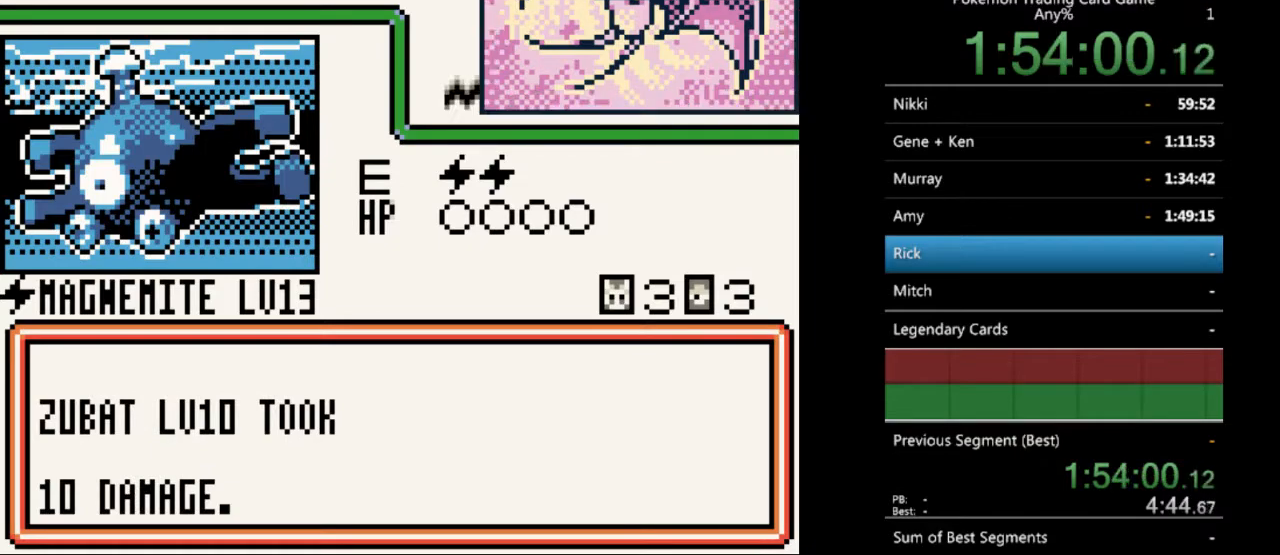
{"buttons": [], "events": [[33, "A", "down"], [100, "A", "up"], [200, "A", "down"], [300, "A", "up"], [367, "A", "down"], [467, "A", "up"]]}
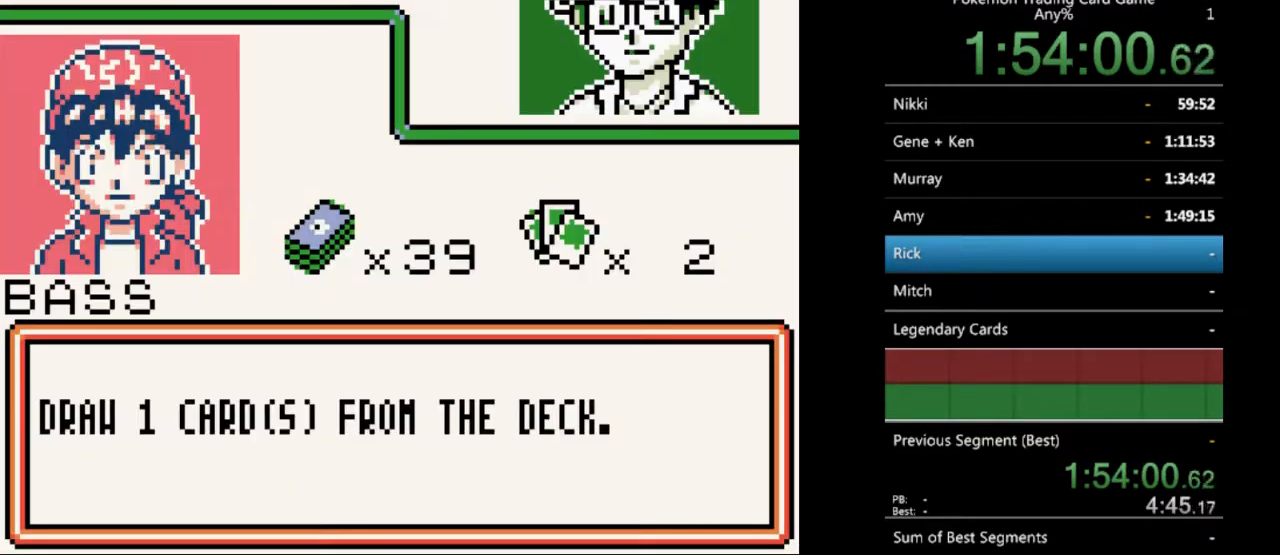
{"buttons": ["A"], "events": [[67, "A", "down"], [167, "A", "up"], [233, "A", "down"], [367, "A", "up"], [433, "A", "down"]]}
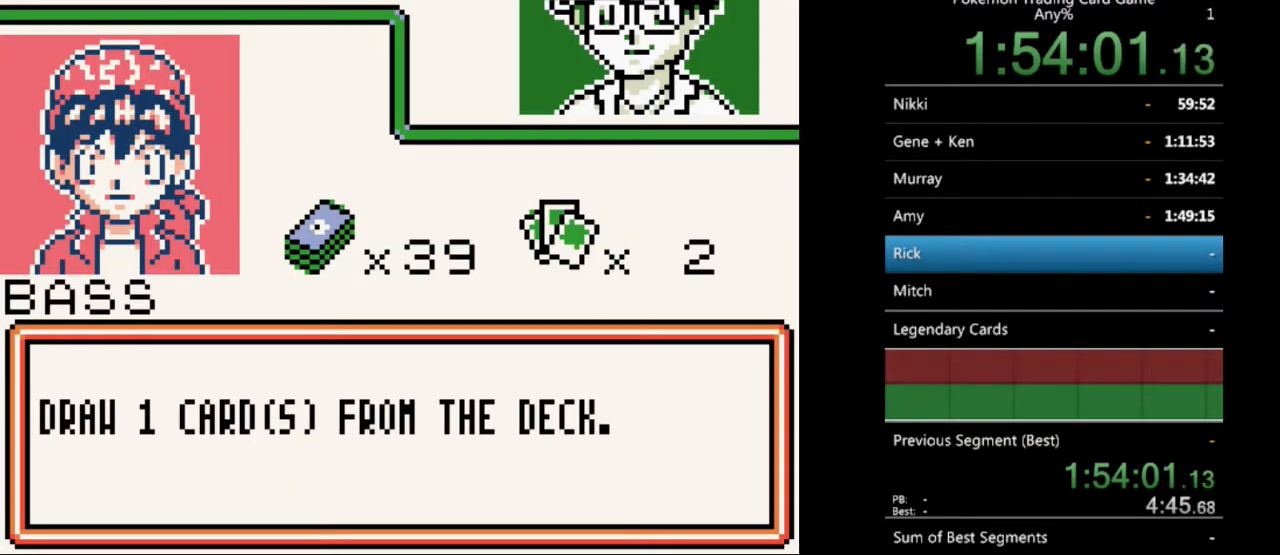
{"buttons": ["A"], "events": [[33, "A", "up"], [133, "A", "down"], [200, "A", "up"], [300, "A", "down"], [400, "A", "up"], [500, "A", "down"]]}
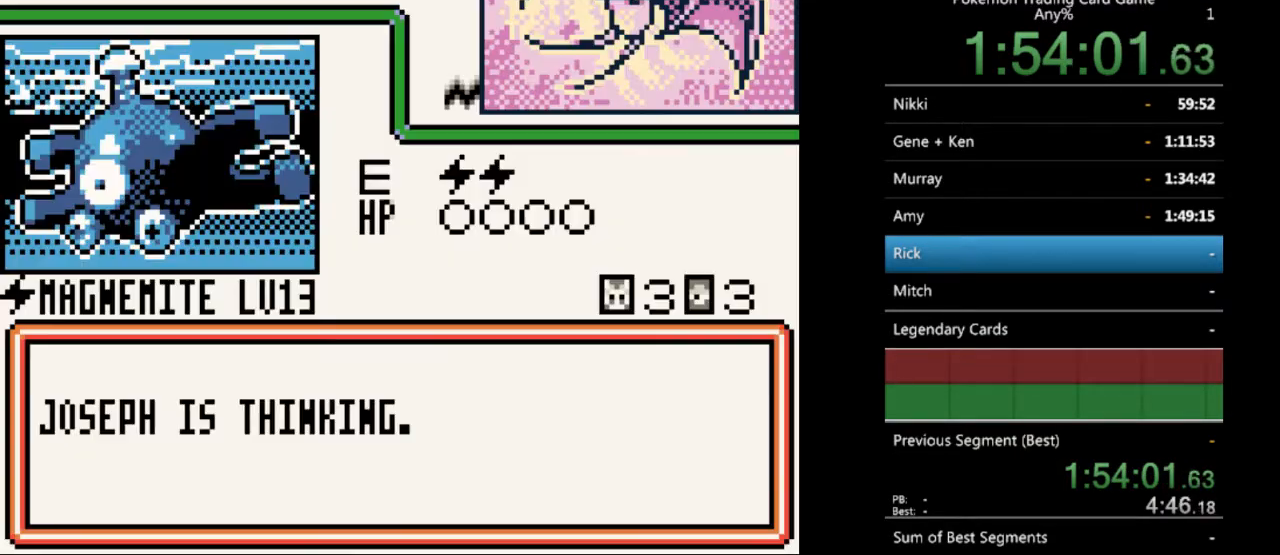
{"buttons": [], "events": [[100, "A", "up"], [367, "A", "down"], [500, "A", "up"]]}
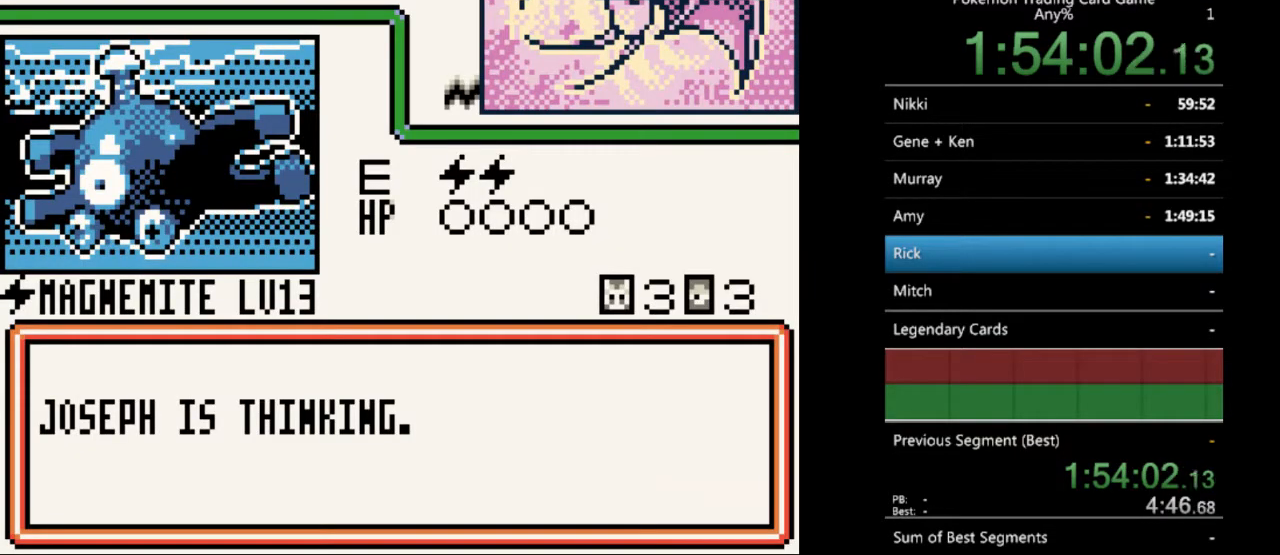
{"buttons": ["A"], "events": [[100, "A", "down"], [167, "A", "up"], [267, "A", "down"], [367, "A", "up"], [467, "A", "down"]]}
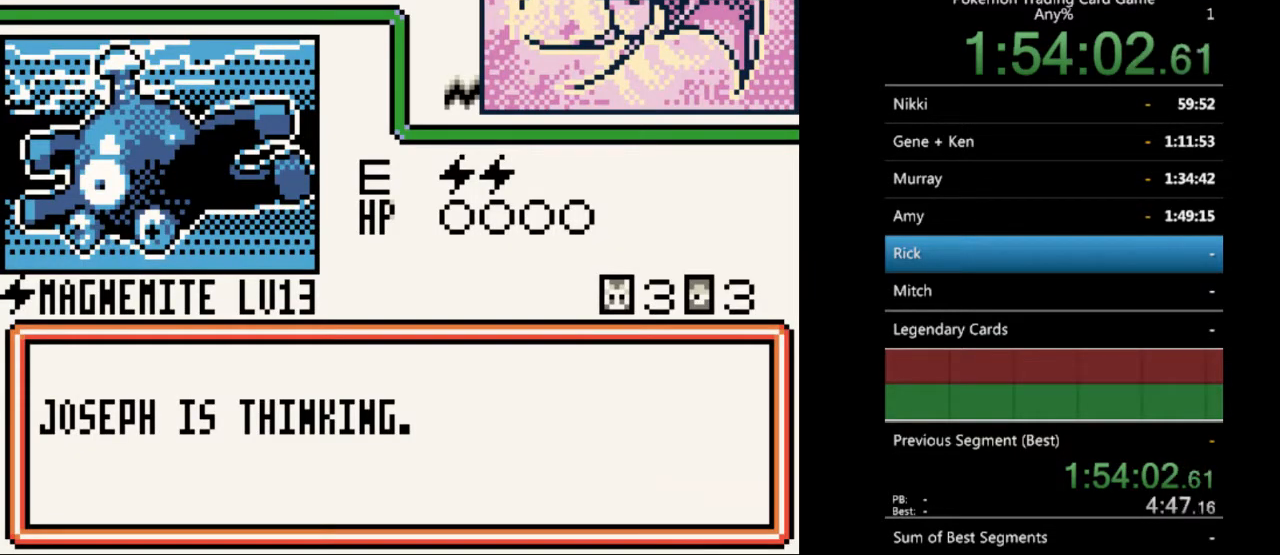
{"buttons": ["B"], "events": [[33, "A", "up"], [300, "B", "down"], [367, "B", "up"], [500, "B", "down"]]}
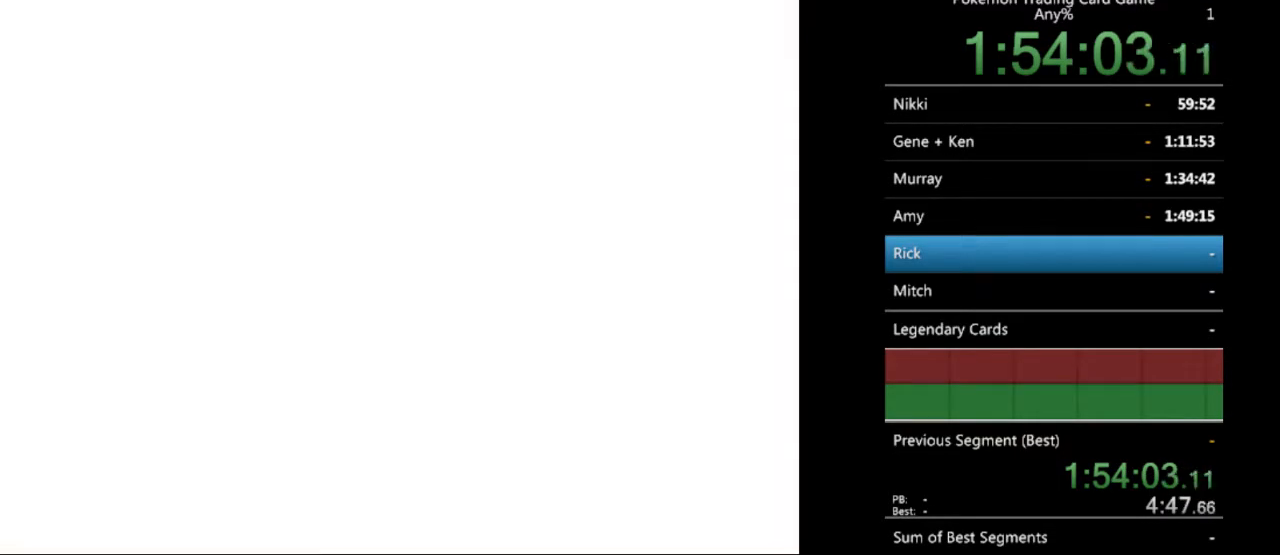
{"buttons": [], "events": [[67, "B", "up"], [200, "B", "down"], [300, "B", "up"]]}
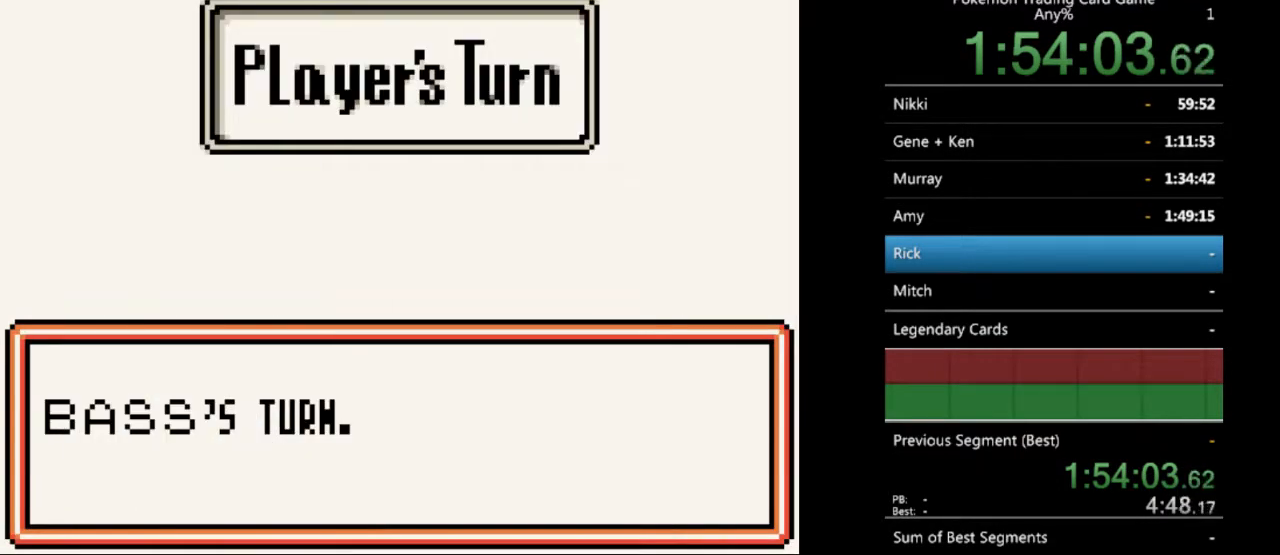
{"buttons": [], "events": [[67, "B", "down"], [167, "B", "up"], [267, "B", "down"], [333, "B", "up"]]}
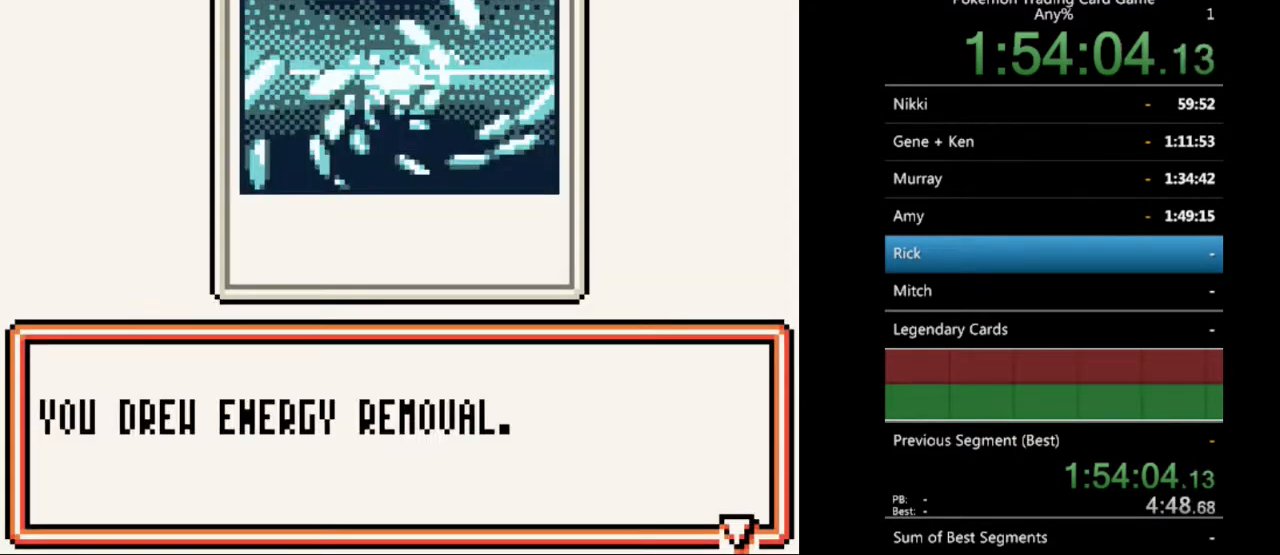
{"buttons": [], "events": [[133, "B", "down"], [200, "B", "up"]]}
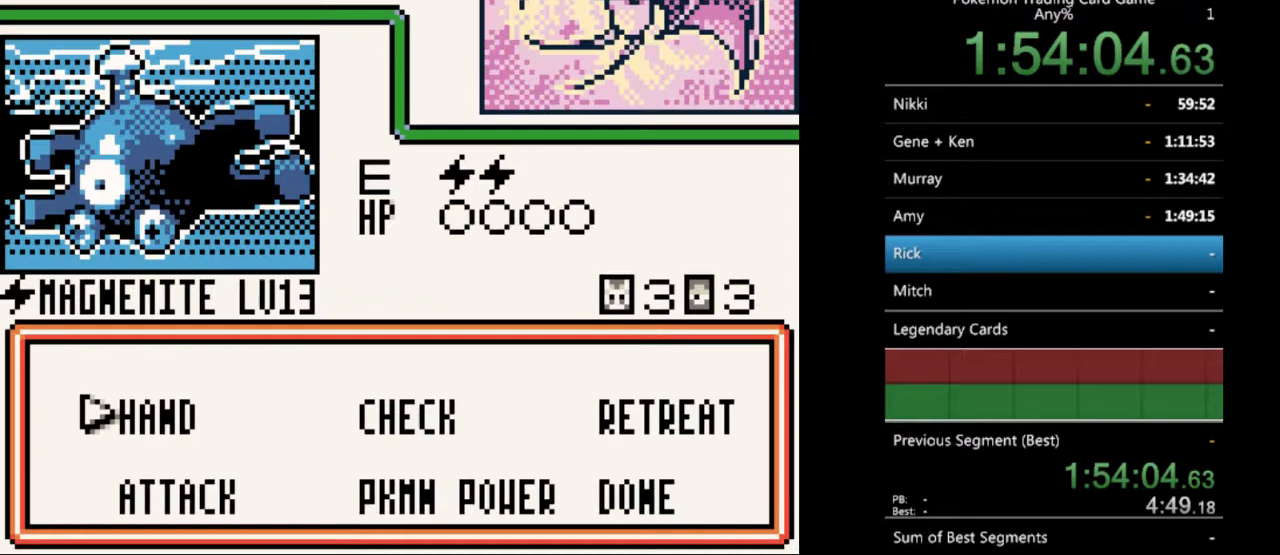
{"buttons": [], "events": [[400, "A", "down"], [500, "A", "up"]]}
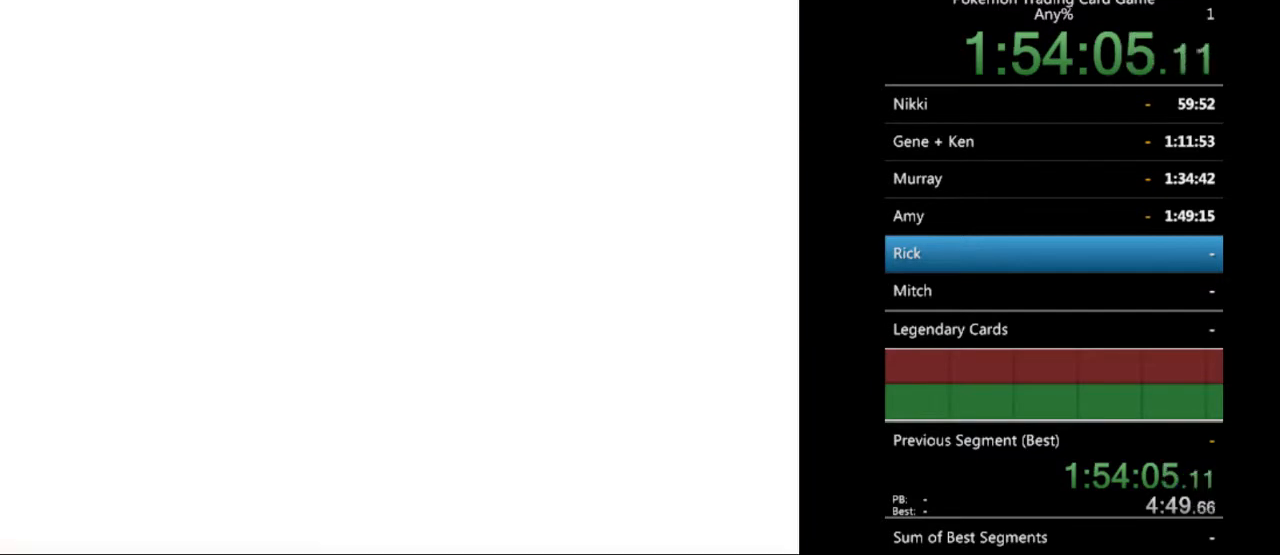
{"buttons": [], "events": [[400, "DPAD_DOWN", "down"], [433, "DPAD_DOWN", "up"]]}
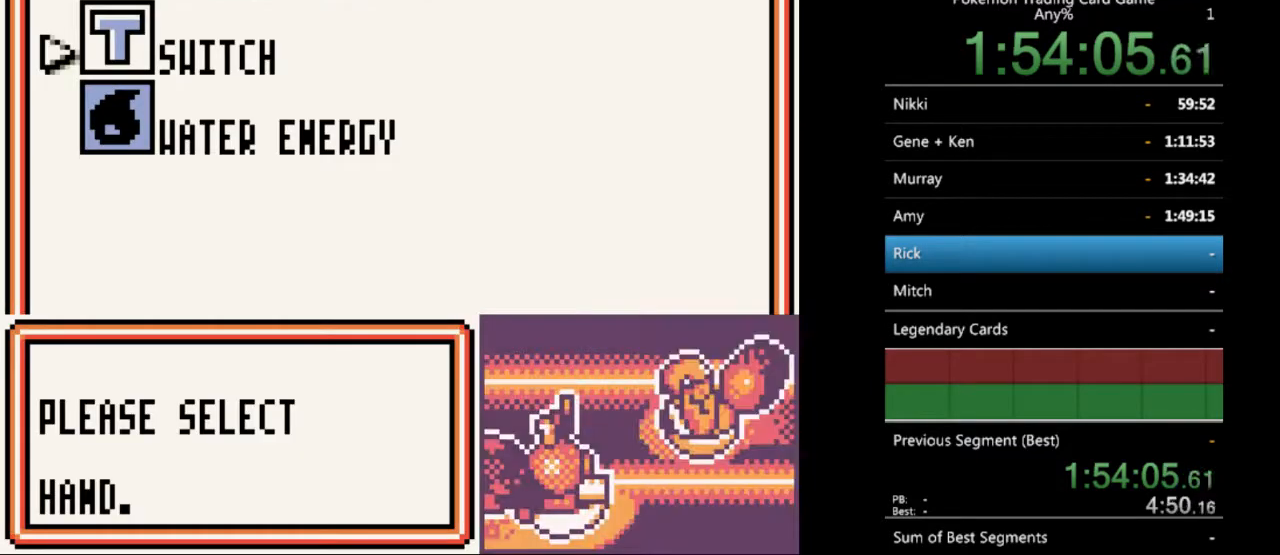
{"buttons": [], "events": [[133, "DPAD_UP", "down"], [233, "DPAD_UP", "up"], [333, "A", "down"], [433, "A", "up"]]}
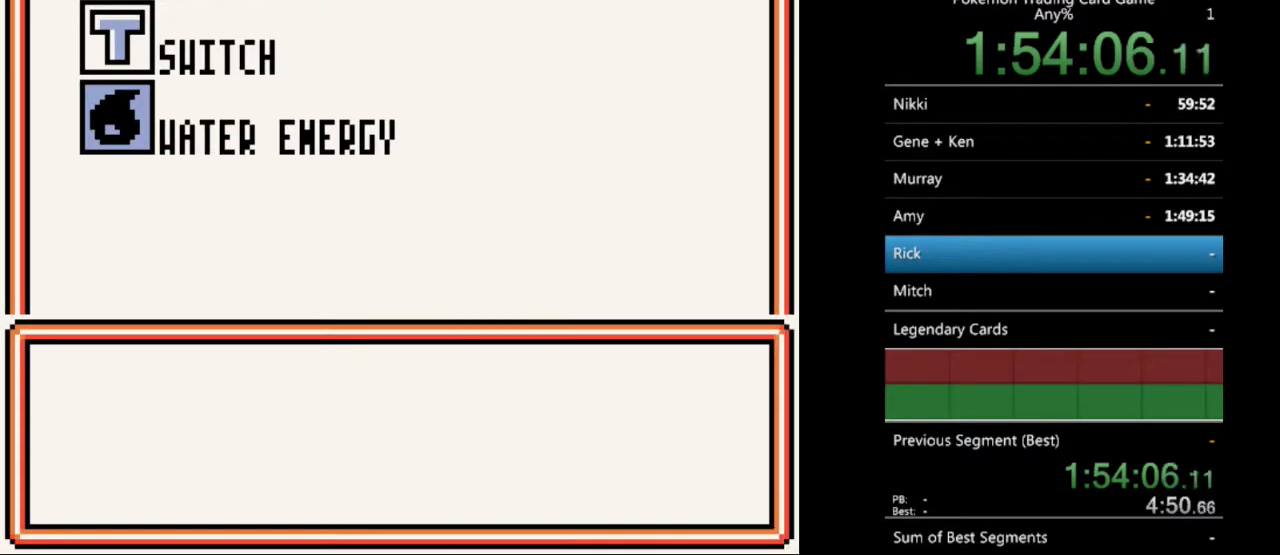
{"buttons": [], "events": [[33, "A", "down"], [133, "A", "up"], [300, "A", "down"], [400, "A", "up"]]}
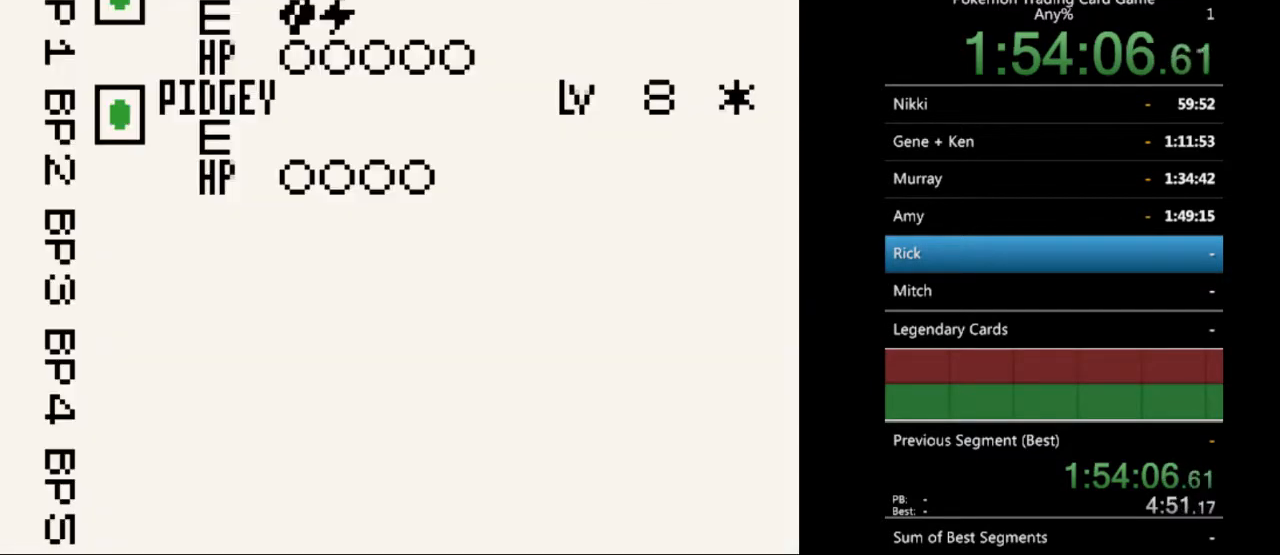
{"buttons": ["A"], "events": [[267, "DPAD_DOWN", "down"], [333, "DPAD_DOWN", "up"], [500, "A", "down"]]}
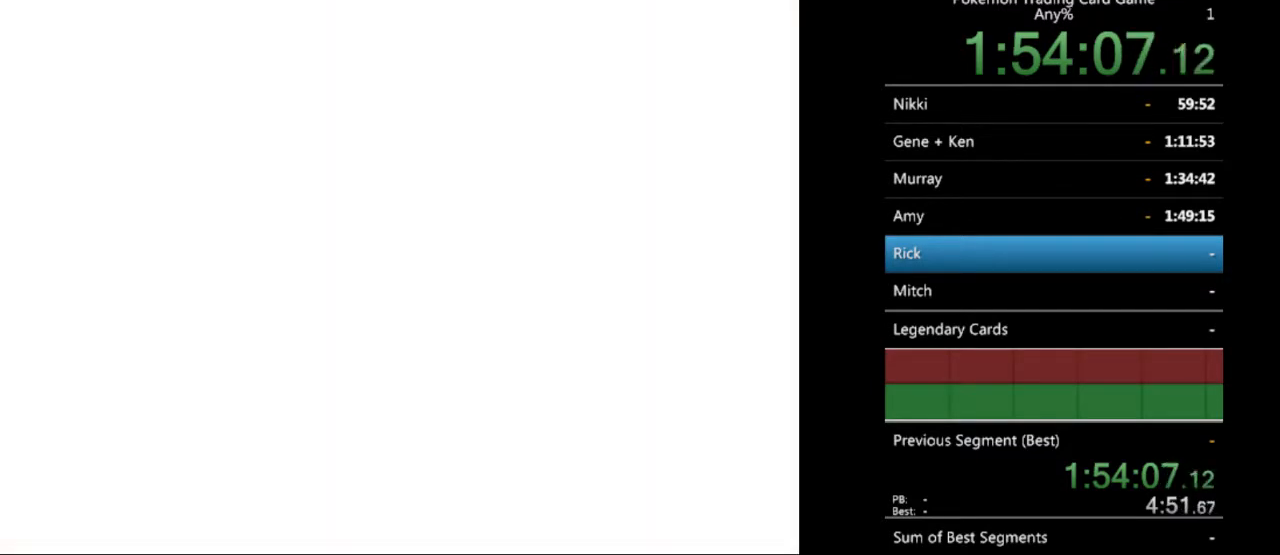
{"buttons": [], "events": [[100, "A", "up"]]}